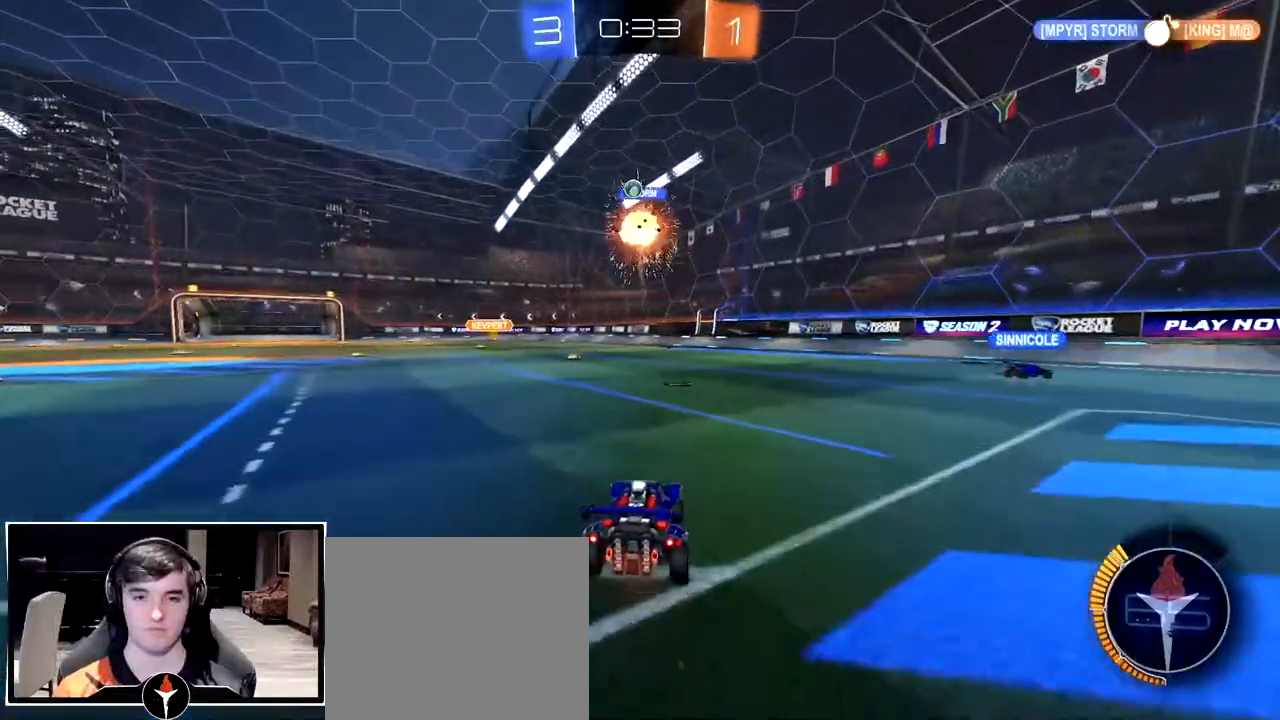
Gameplay with a controller (PlayStation layout); each line is a JSON object with the inputs held at the frame after it. "events" lists button and stick changes between this image and that frame as [ms after this image, input, new state], when the widget could be followed in between. Not read: R2.
{"buttons": [], "left_stick": "center", "right_stick": "center", "events": [[67, "left_stick", "center"], [133, "left_stick", "left"], [183, "L2", "down"], [283, "CROSS", "down"], [283, "left_stick", "down"], [350, "L2", "up"], [483, "CROSS", "up"], [500, "left_stick", "center"]]}
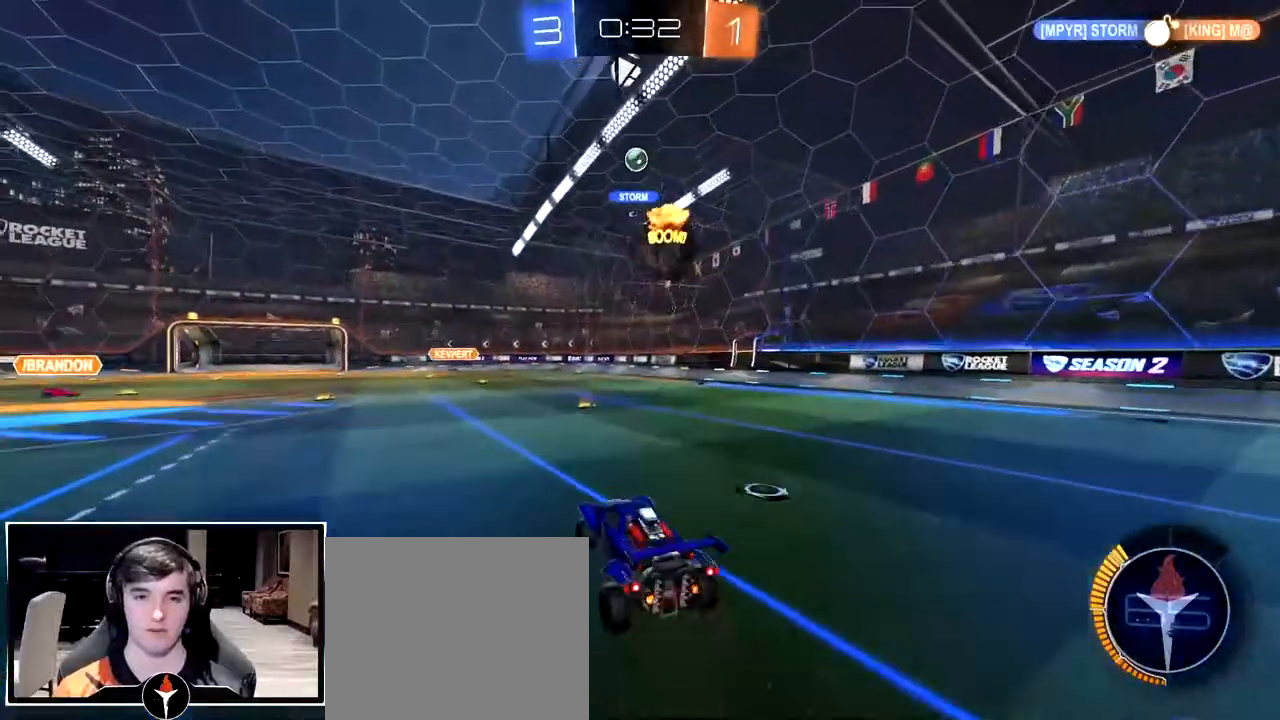
{"buttons": [], "left_stick": "up-left", "right_stick": "center", "events": [[50, "CROSS", "down"], [100, "left_stick", "down"], [250, "left_stick", "center"], [267, "CROSS", "up"], [383, "left_stick", "up-left"]]}
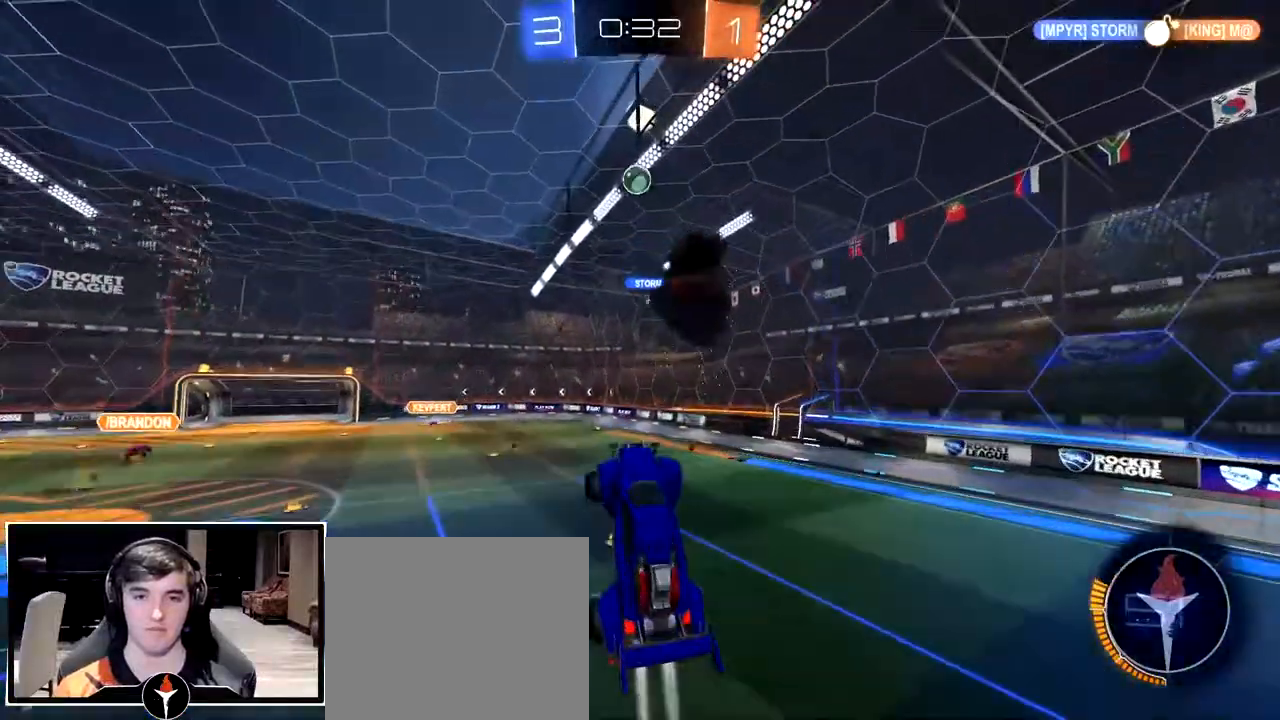
{"buttons": [], "left_stick": "up", "right_stick": "center", "events": [[117, "left_stick", "center"], [300, "left_stick", "down"], [367, "left_stick", "center"], [467, "left_stick", "up"]]}
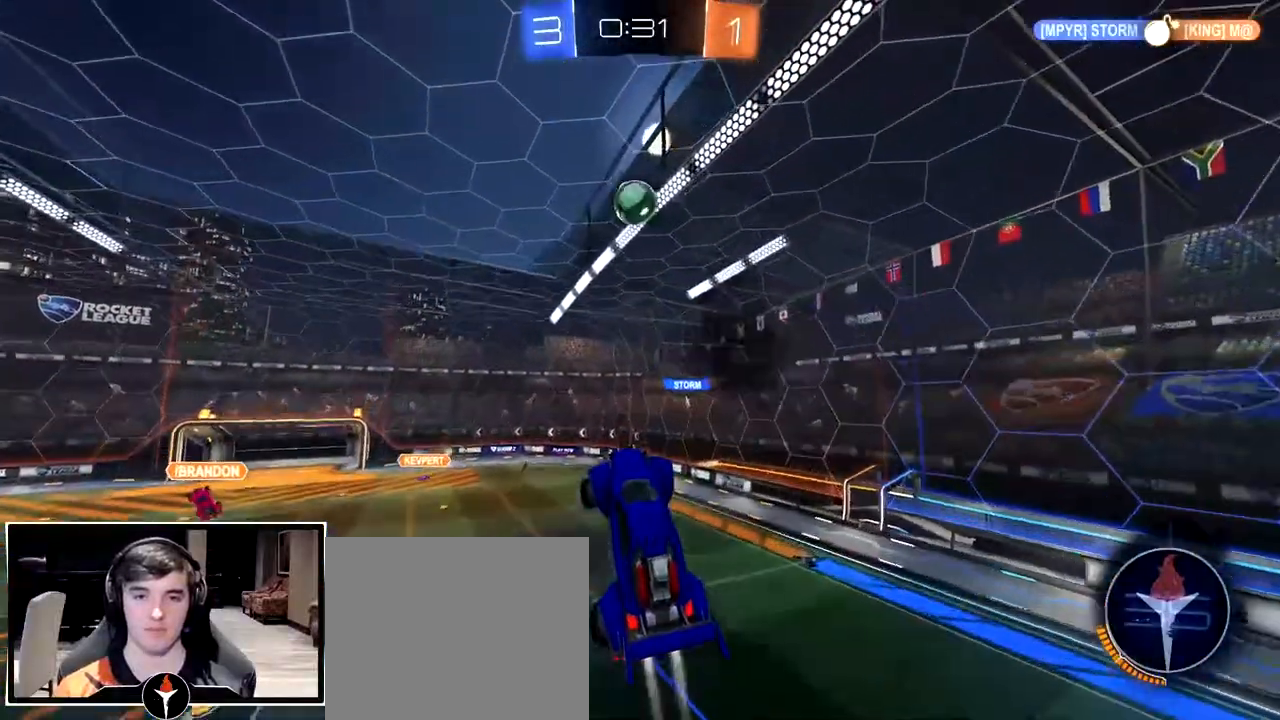
{"buttons": [], "left_stick": "left", "right_stick": "center", "events": [[217, "left_stick", "center"], [317, "left_stick", "down"], [450, "left_stick", "left"]]}
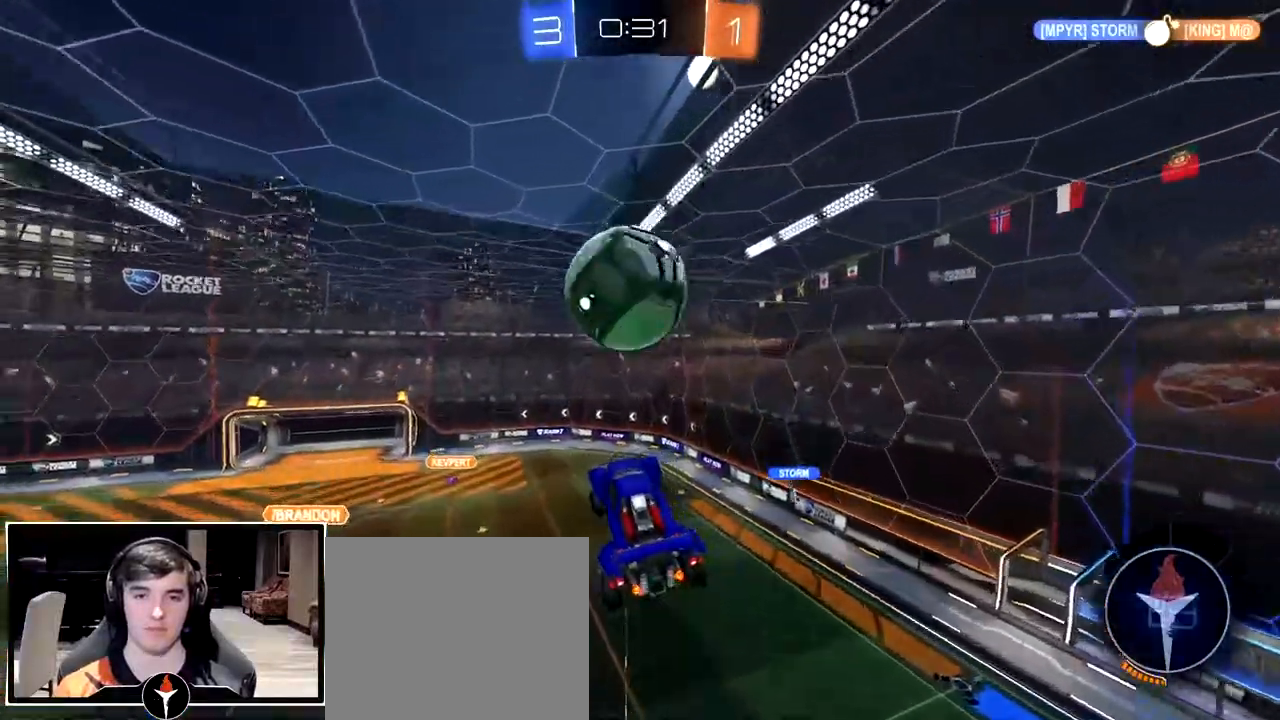
{"buttons": [], "left_stick": "down-left", "right_stick": "center", "events": [[383, "left_stick", "down-left"]]}
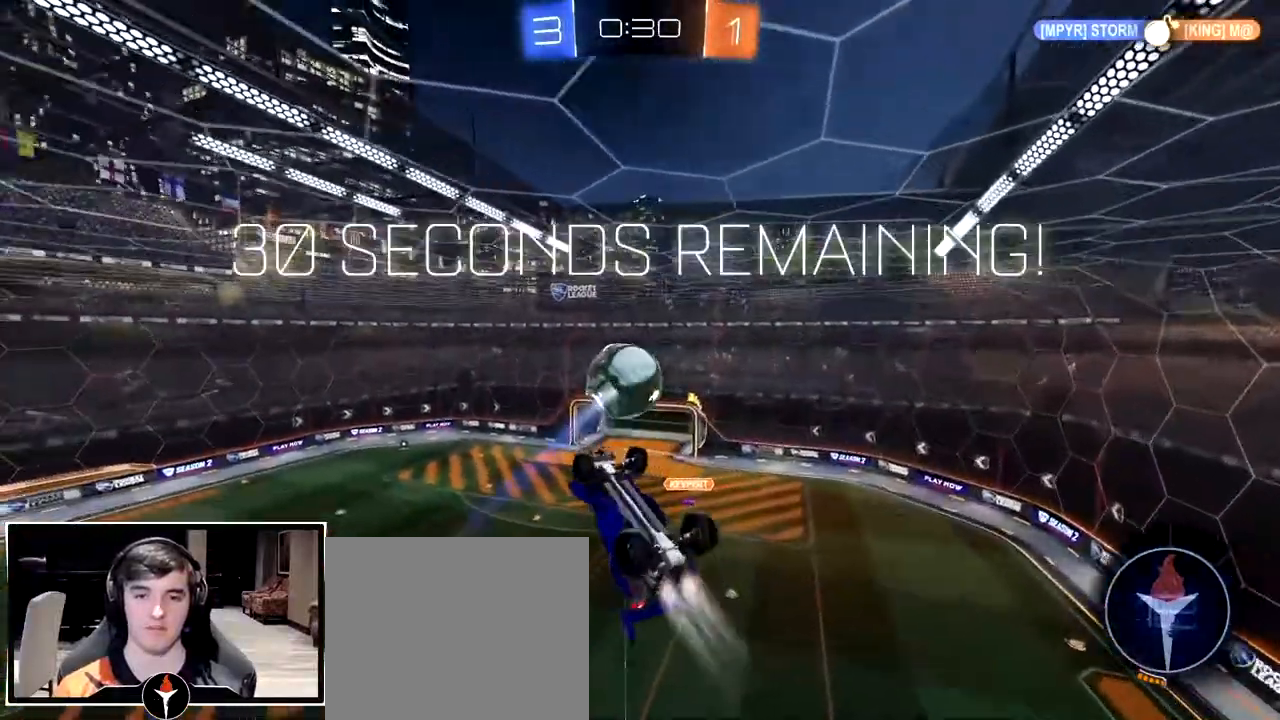
{"buttons": [], "left_stick": "left", "right_stick": "center", "events": [[67, "left_stick", "up-left"], [433, "left_stick", "left"]]}
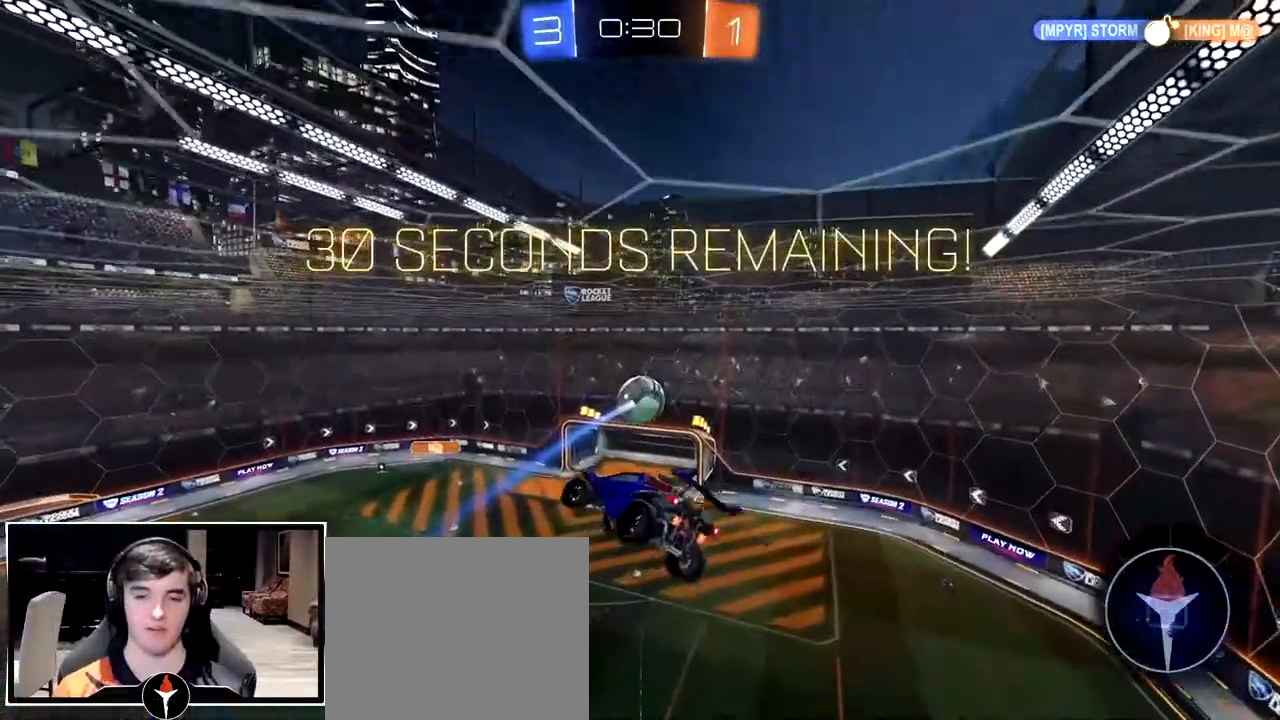
{"buttons": [], "left_stick": "left", "right_stick": "center", "events": []}
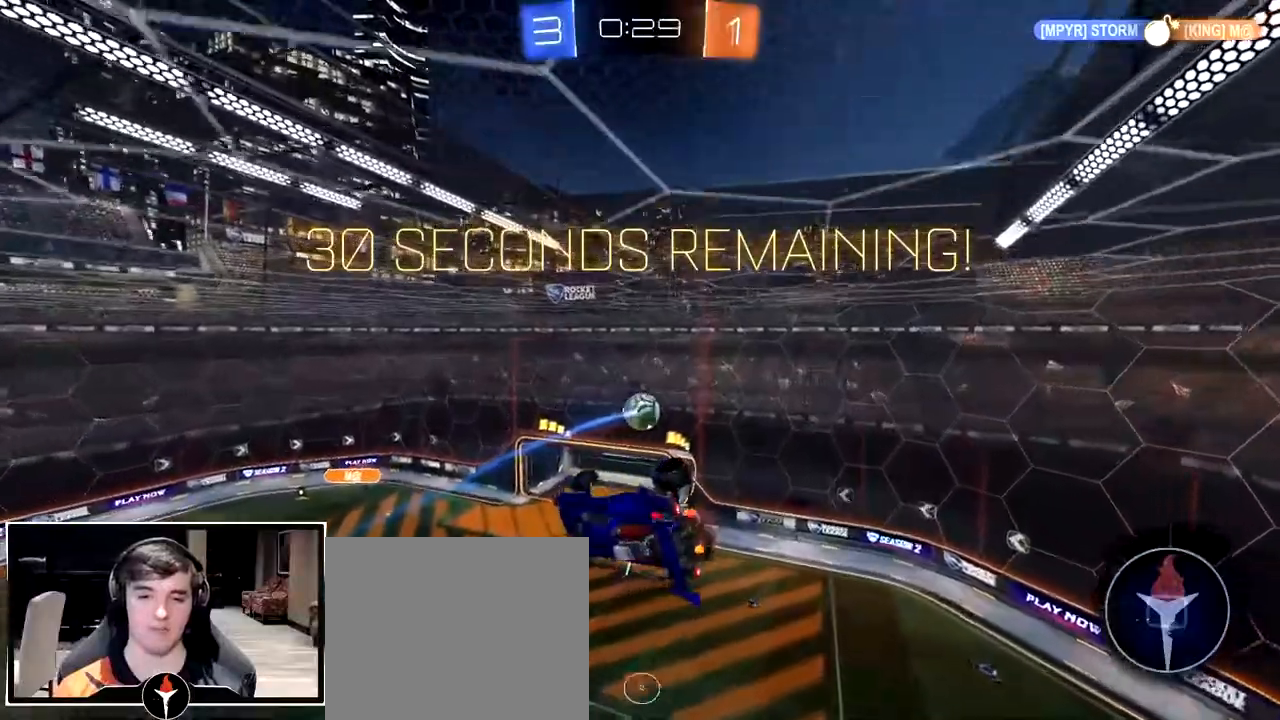
{"buttons": [], "left_stick": "left", "right_stick": "center", "events": []}
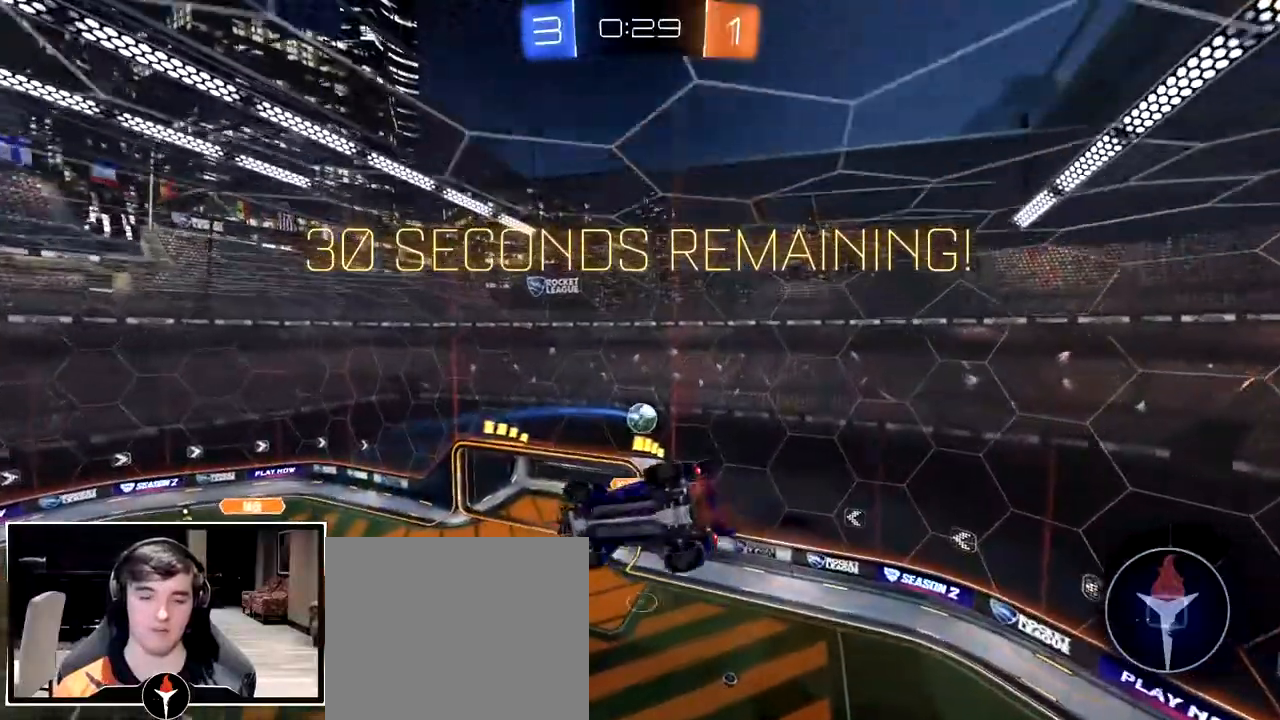
{"buttons": [], "left_stick": "center", "right_stick": "center", "events": [[317, "left_stick", "center"]]}
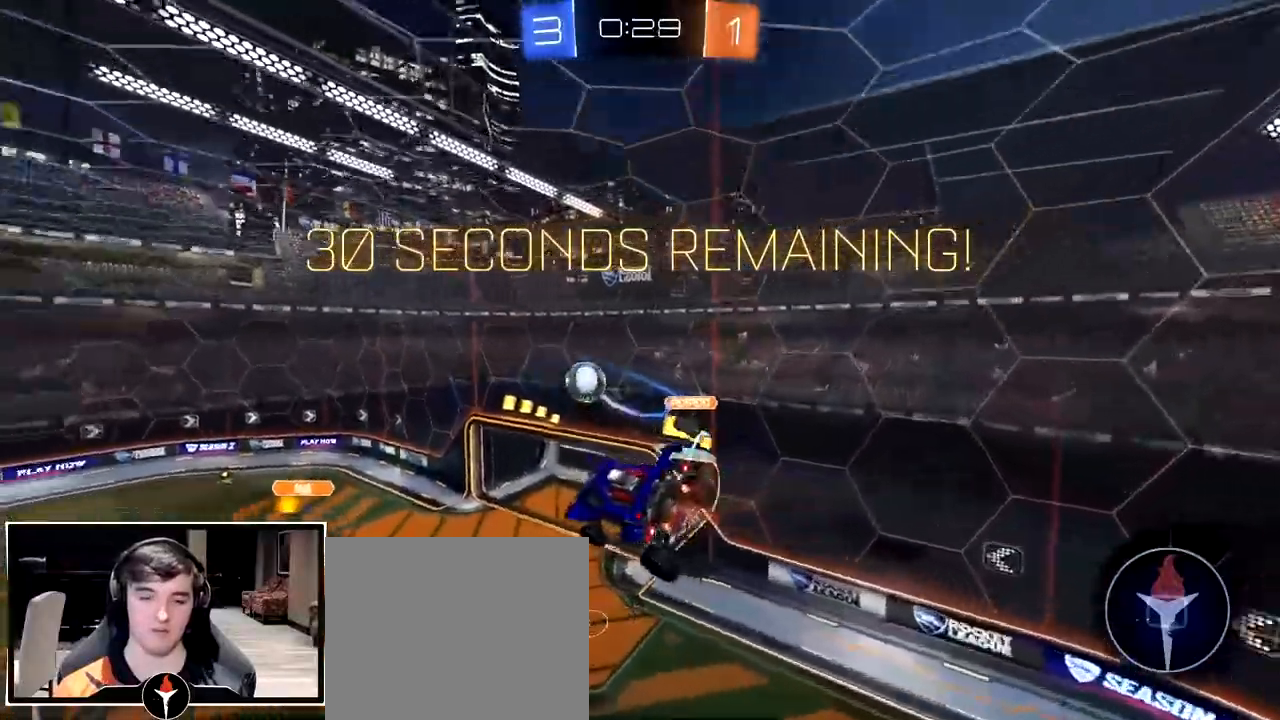
{"buttons": [], "left_stick": "left", "right_stick": "center", "events": [[300, "left_stick", "up-left"], [500, "left_stick", "left"]]}
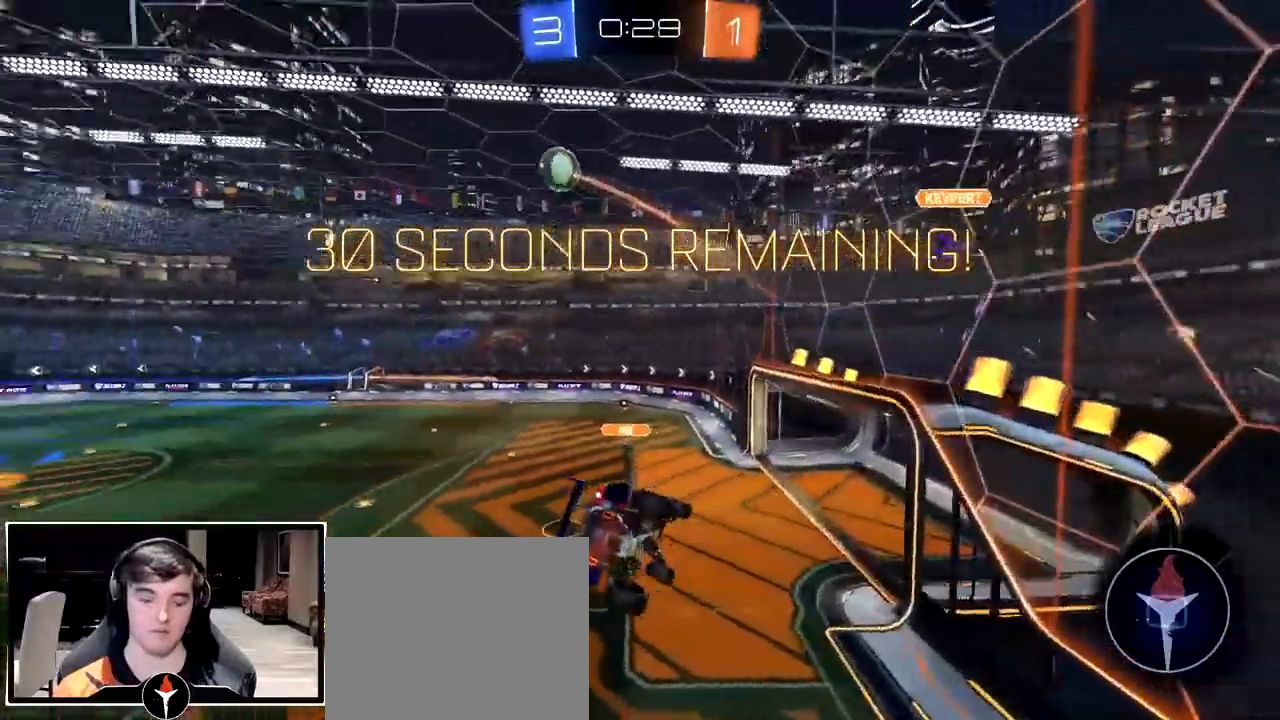
{"buttons": [], "left_stick": "left", "right_stick": "center", "events": []}
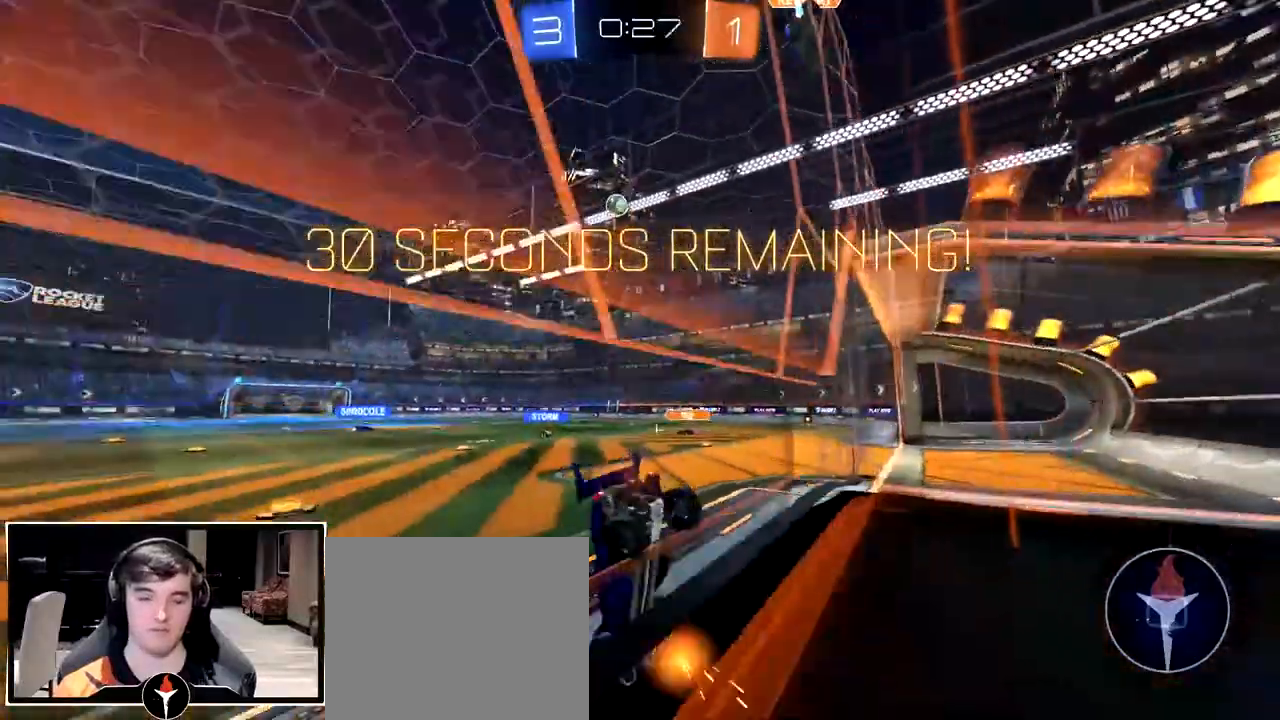
{"buttons": [], "left_stick": "center", "right_stick": "center", "events": [[200, "TRIANGLE", "down"], [283, "TRIANGLE", "up"], [450, "left_stick", "center"]]}
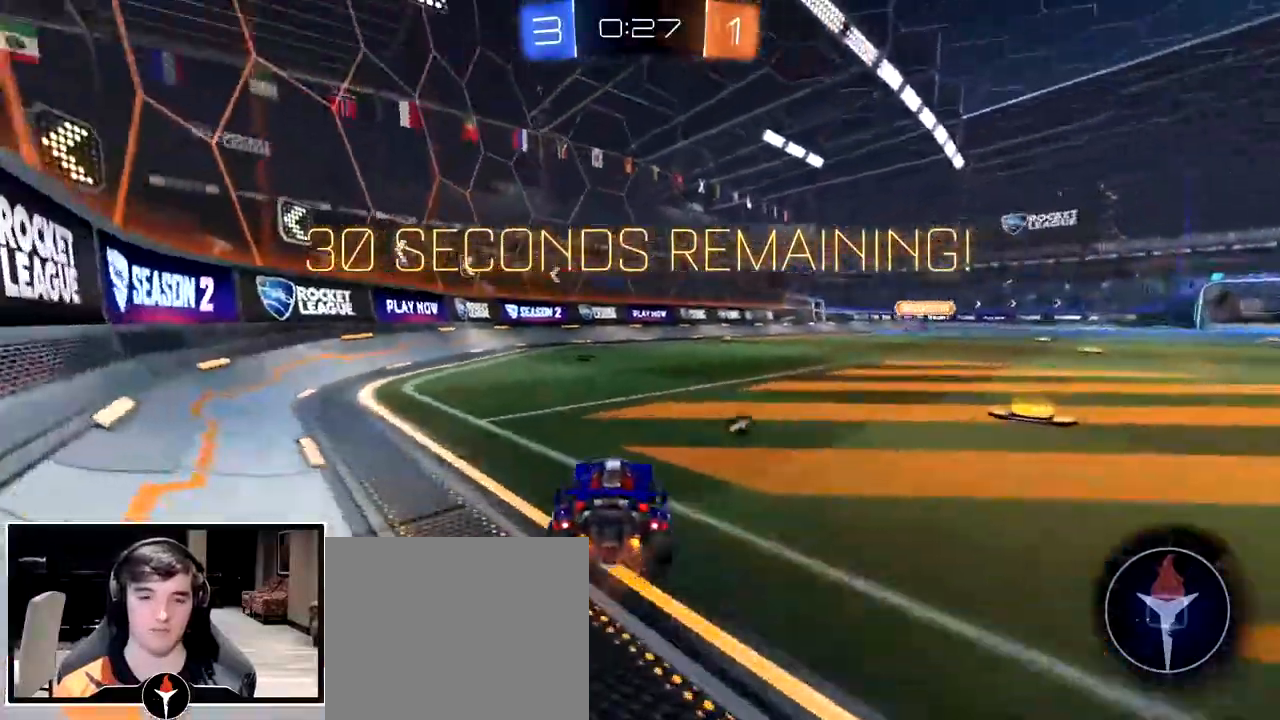
{"buttons": [], "left_stick": "center", "right_stick": "center", "events": [[67, "CROSS", "down"], [100, "left_stick", "up"], [167, "CROSS", "up"], [217, "CROSS", "down"], [317, "CROSS", "up"], [350, "left_stick", "center"], [367, "TRIANGLE", "down"], [450, "TRIANGLE", "up"]]}
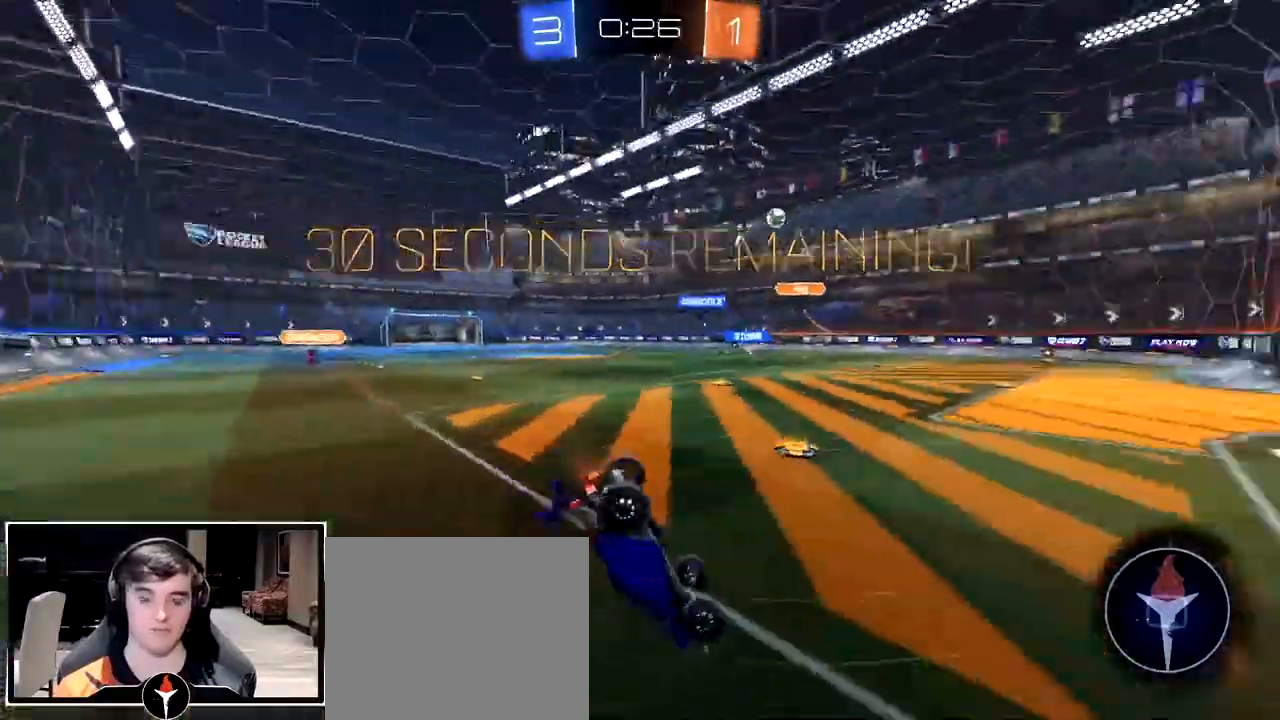
{"buttons": [], "left_stick": "center", "right_stick": "center", "events": [[283, "left_stick", "up-right"], [367, "left_stick", "center"]]}
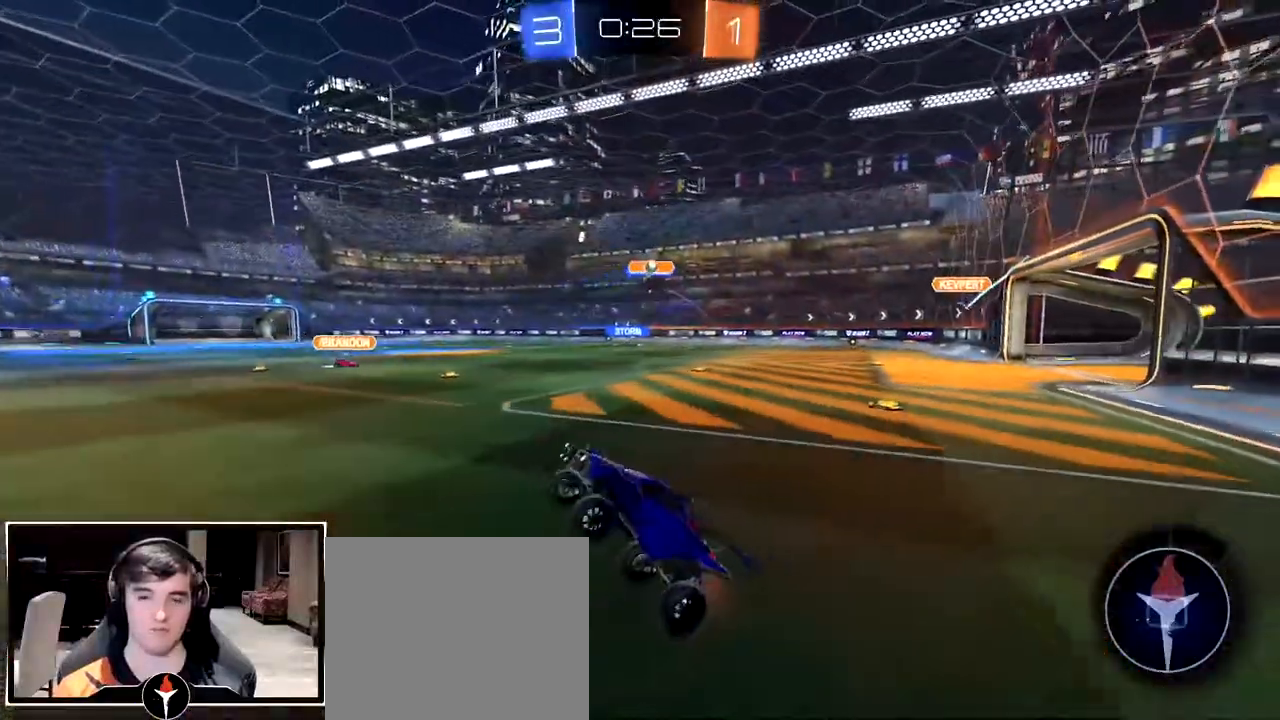
{"buttons": [], "left_stick": "right", "right_stick": "center", "events": [[117, "left_stick", "right"]]}
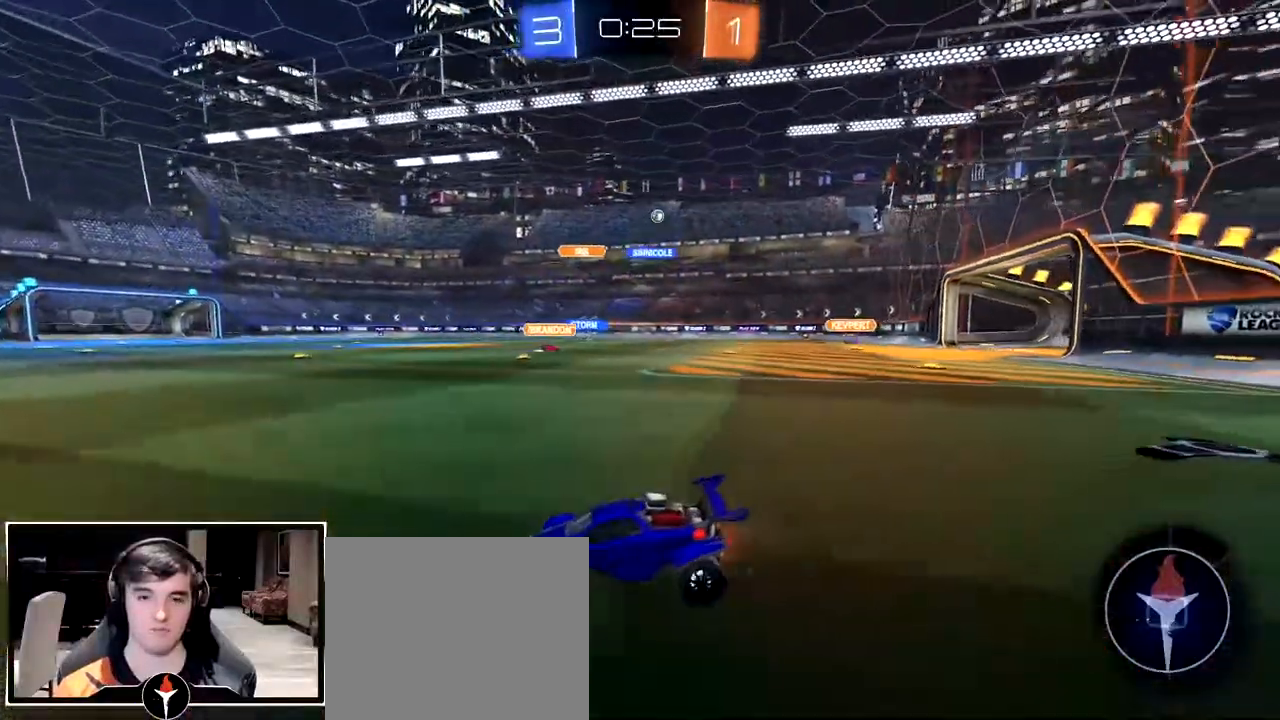
{"buttons": ["TRIANGLE"], "left_stick": "center", "right_stick": "center", "events": [[83, "left_stick", "center"], [133, "CROSS", "down"], [183, "left_stick", "up-right"], [217, "CROSS", "up"], [267, "CROSS", "down"], [350, "CROSS", "up"], [417, "left_stick", "center"], [467, "TRIANGLE", "down"]]}
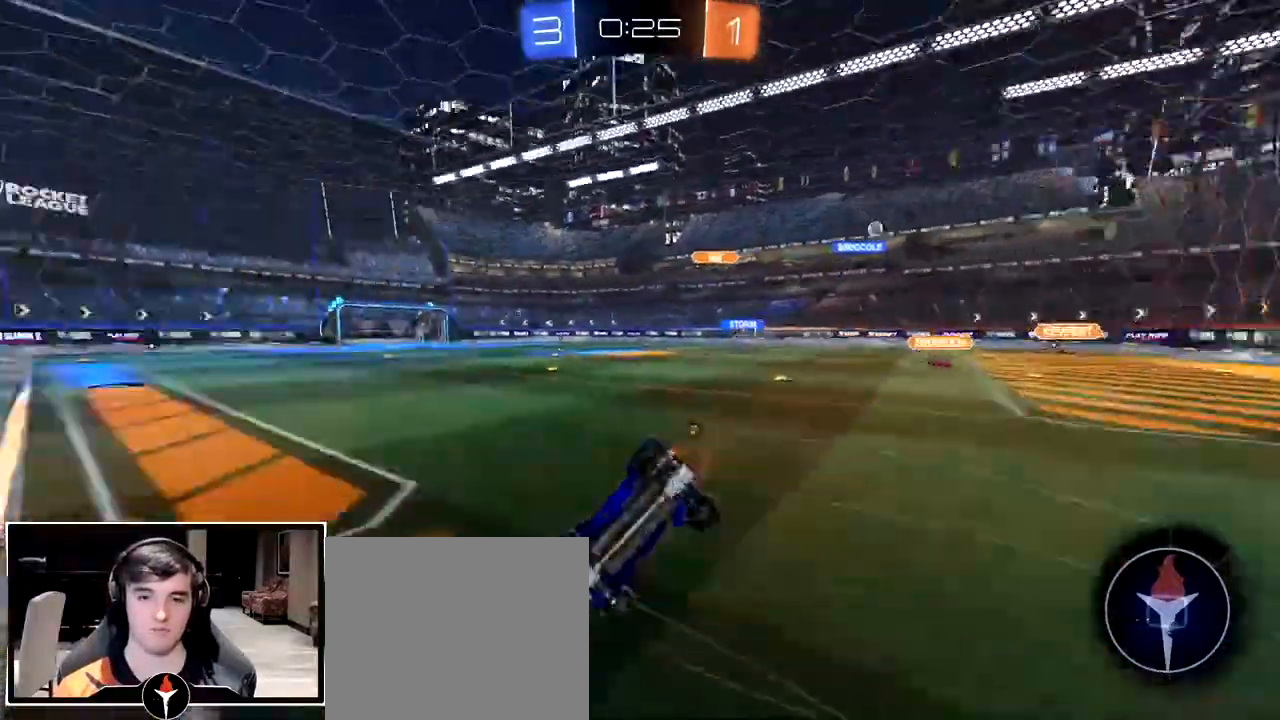
{"buttons": [], "left_stick": "center", "right_stick": "center", "events": [[33, "TRIANGLE", "up"], [433, "TRIANGLE", "down"], [483, "TRIANGLE", "up"]]}
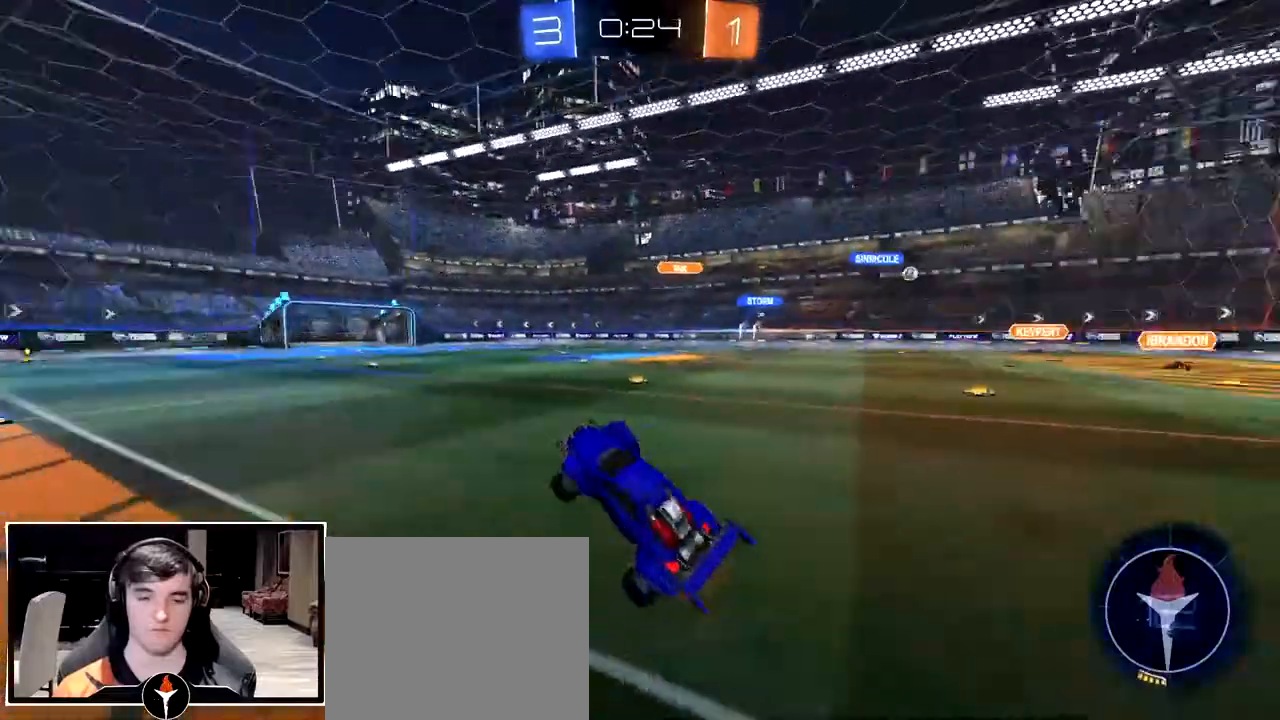
{"buttons": [], "left_stick": "left", "right_stick": "center", "events": [[200, "left_stick", "left"]]}
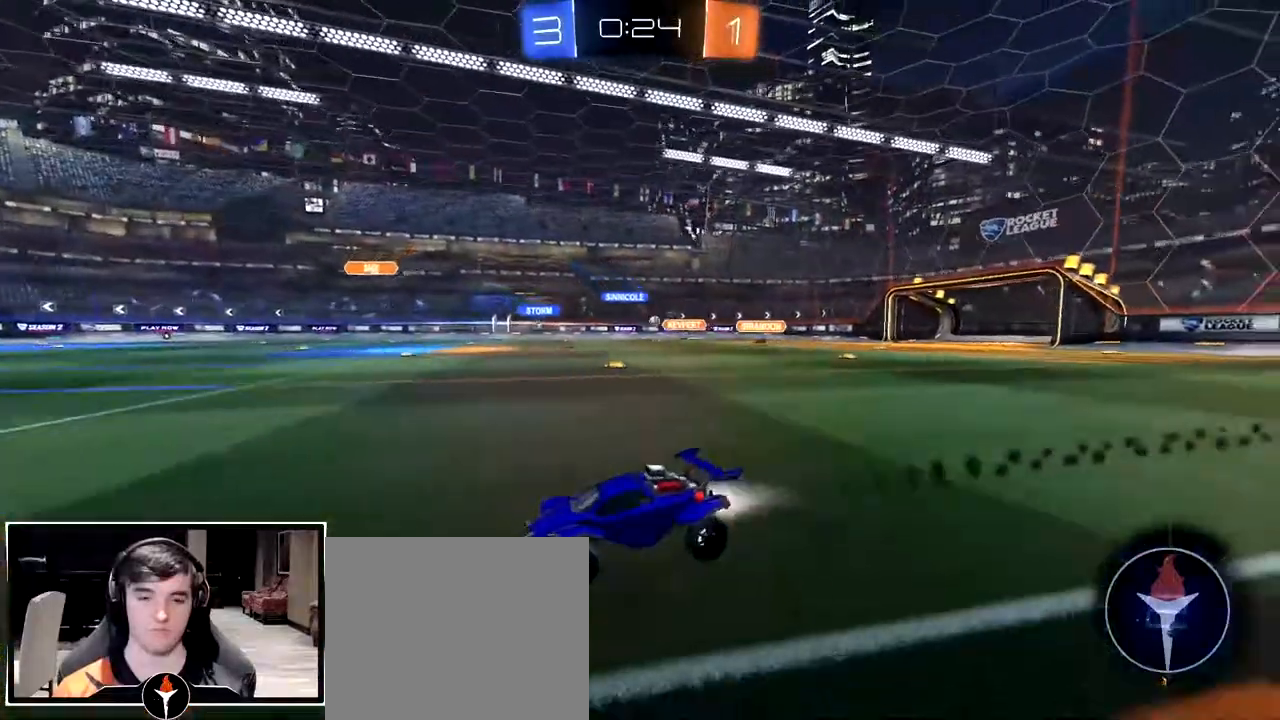
{"buttons": [], "left_stick": "center", "right_stick": "center", "events": [[33, "left_stick", "center"], [150, "left_stick", "right"], [467, "left_stick", "center"]]}
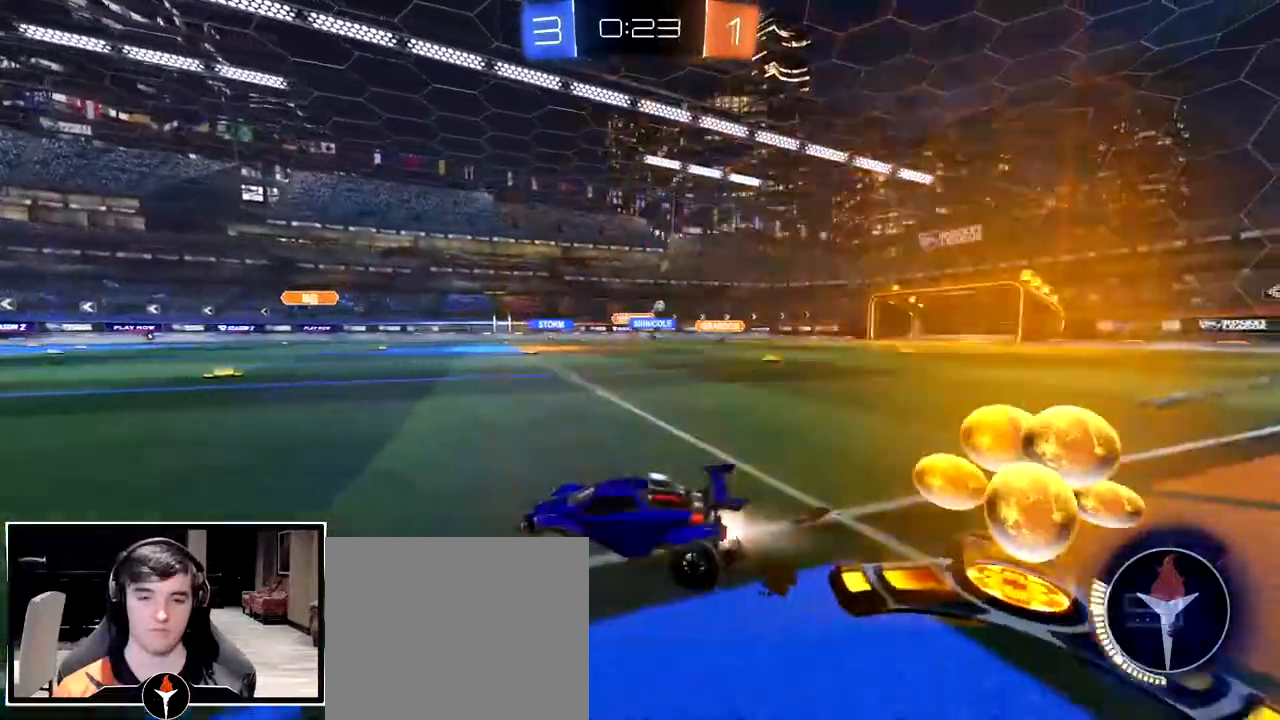
{"buttons": [], "left_stick": "center", "right_stick": "center", "events": [[217, "left_stick", "right"], [500, "left_stick", "center"]]}
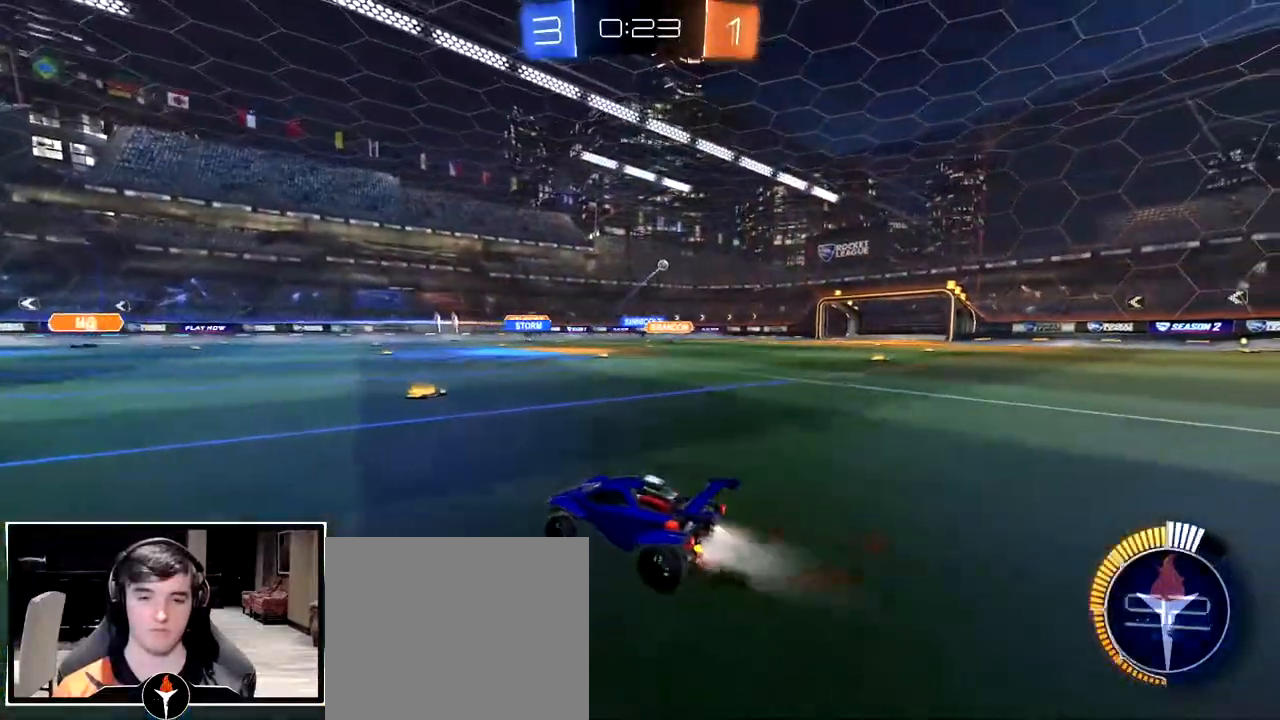
{"buttons": [], "left_stick": "center", "right_stick": "center", "events": [[67, "left_stick", "right"], [450, "left_stick", "center"]]}
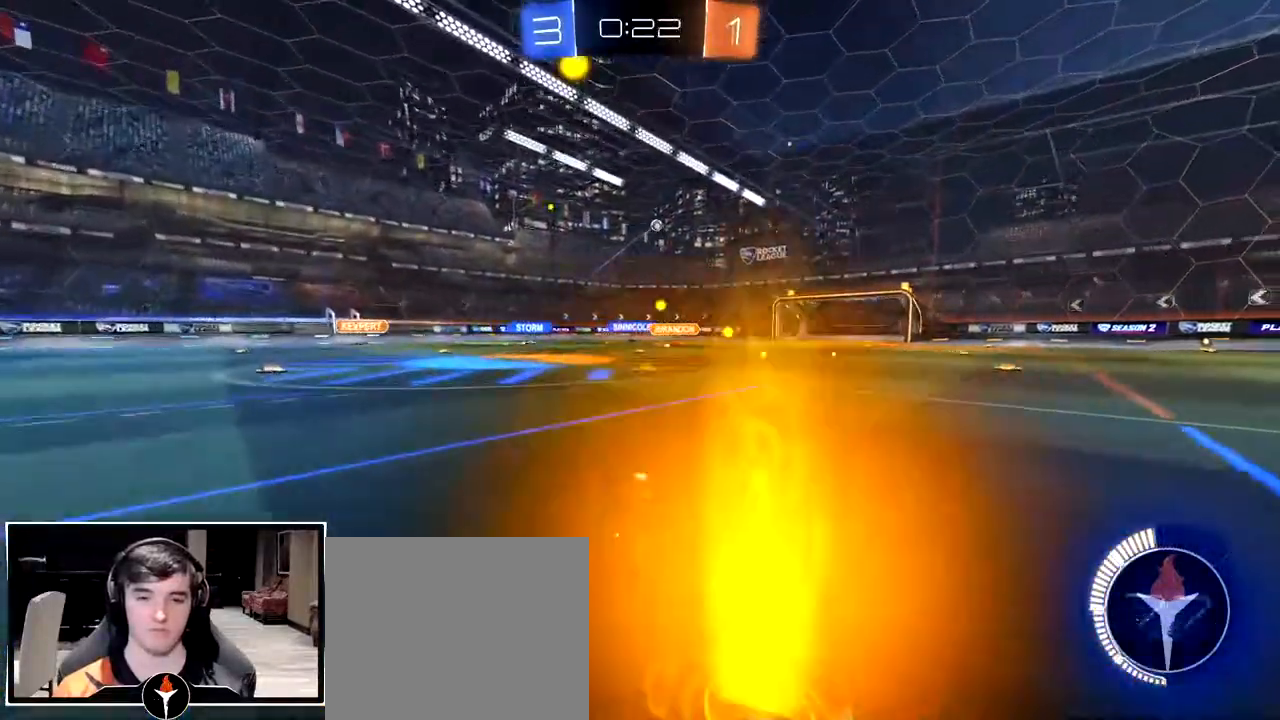
{"buttons": [], "left_stick": "left", "right_stick": "center", "events": [[117, "left_stick", "right"], [250, "left_stick", "center"], [383, "left_stick", "left"]]}
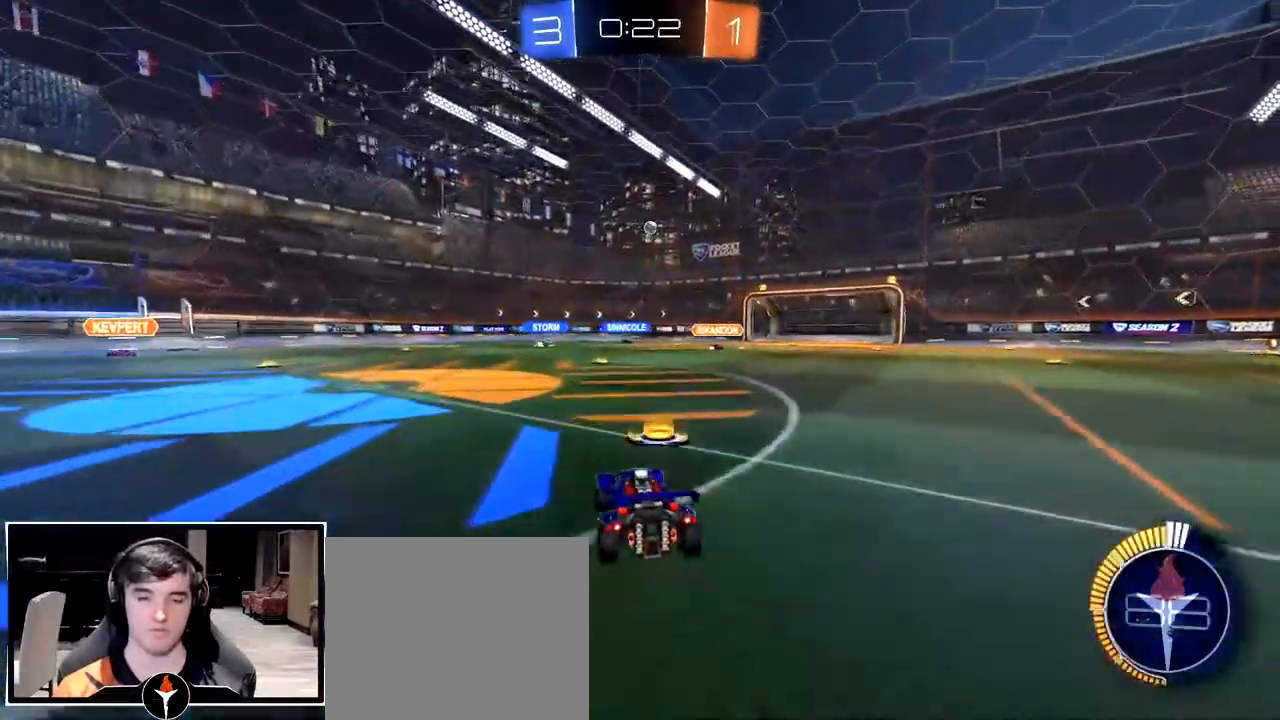
{"buttons": [], "left_stick": "right", "right_stick": "center", "events": [[267, "left_stick", "center"], [400, "left_stick", "right"]]}
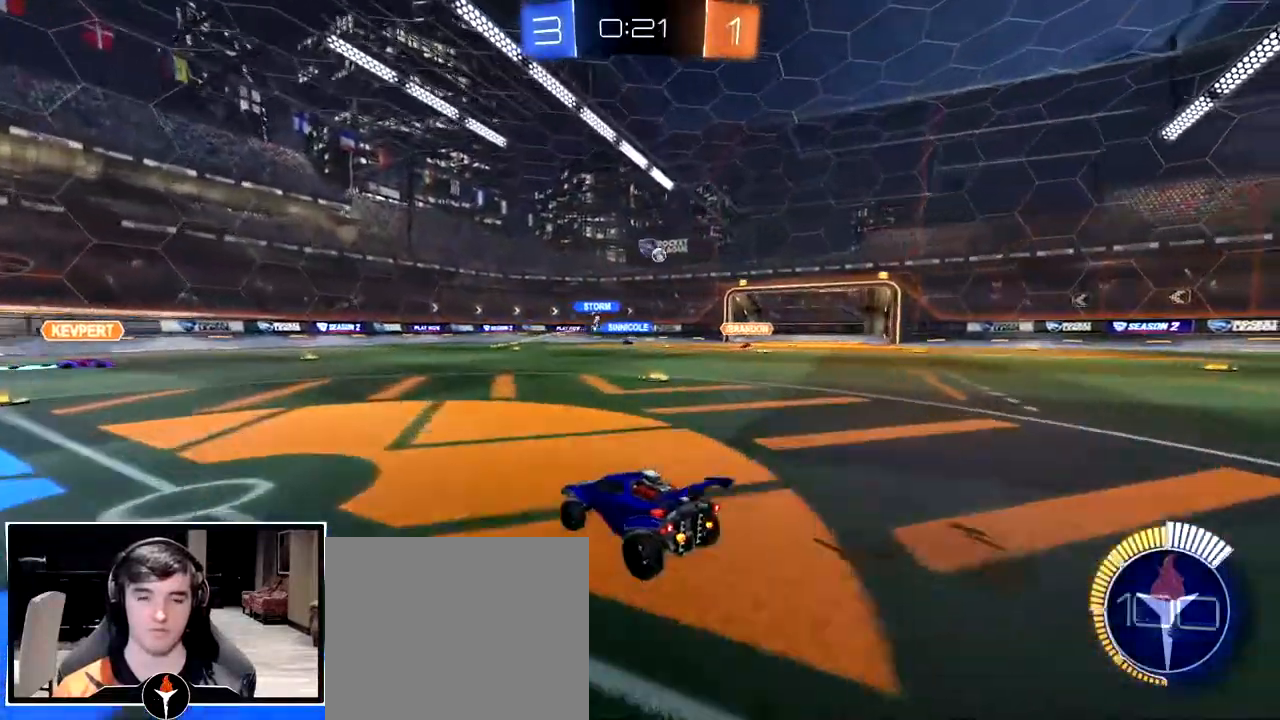
{"buttons": [], "left_stick": "center", "right_stick": "center", "events": [[383, "left_stick", "center"]]}
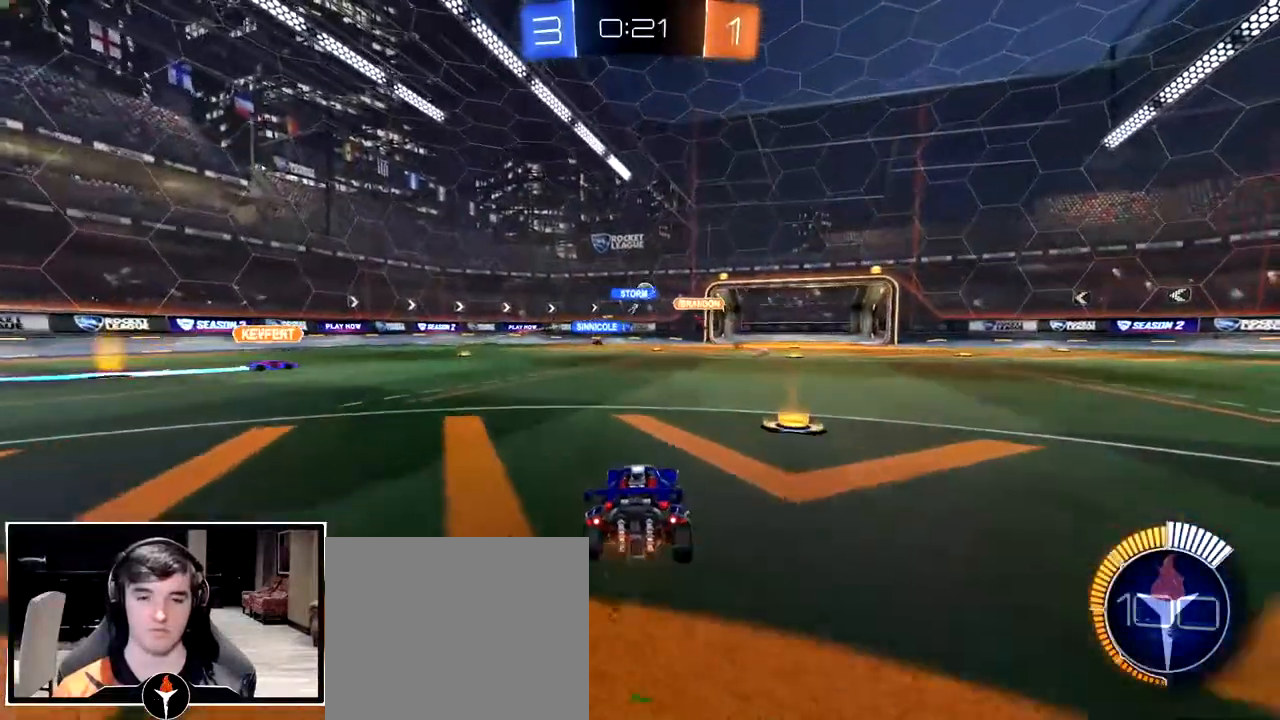
{"buttons": [], "left_stick": "right", "right_stick": "center", "events": [[350, "left_stick", "right"]]}
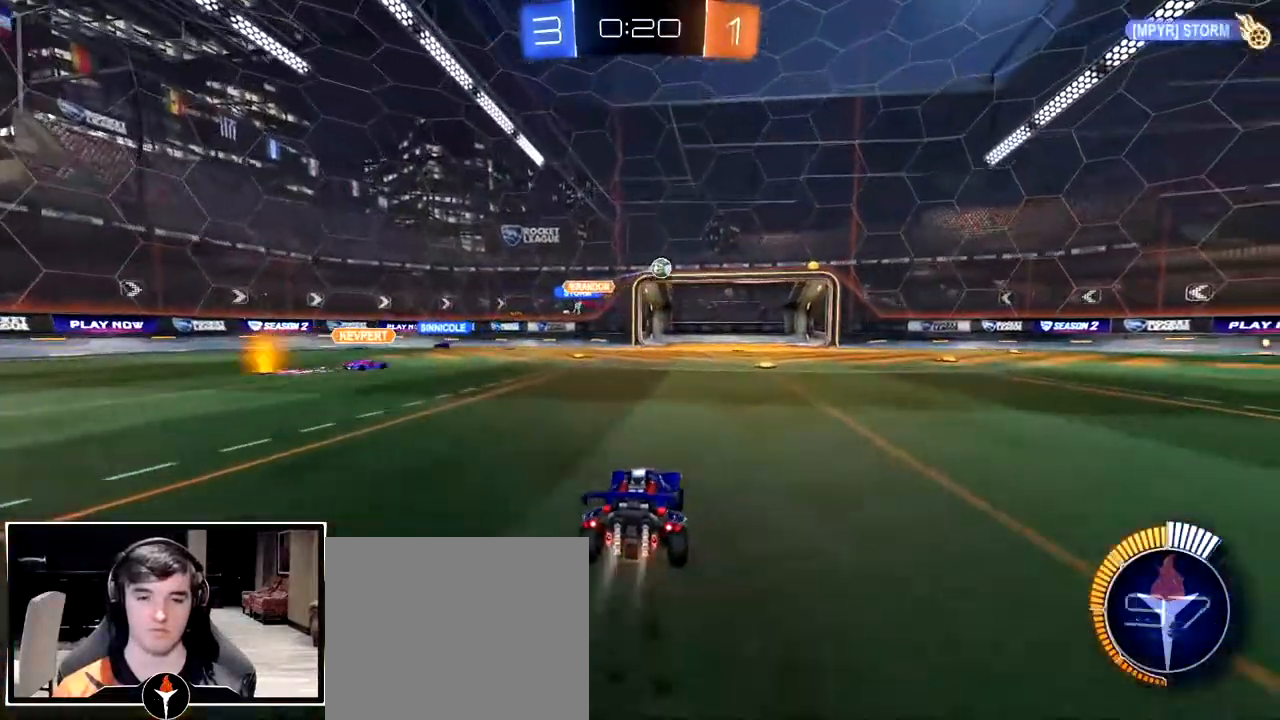
{"buttons": [], "left_stick": "center", "right_stick": "center", "events": [[283, "left_stick", "center"]]}
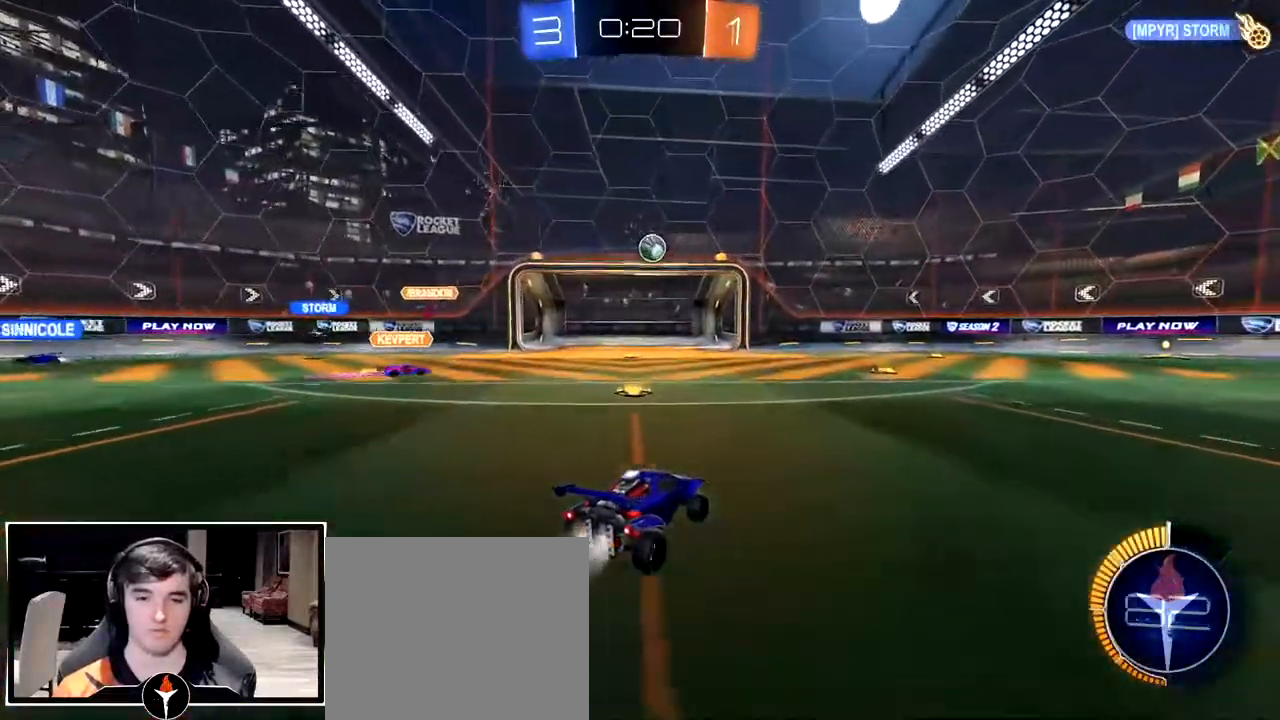
{"buttons": [], "left_stick": "center", "right_stick": "center", "events": [[133, "left_stick", "right"], [250, "left_stick", "center"]]}
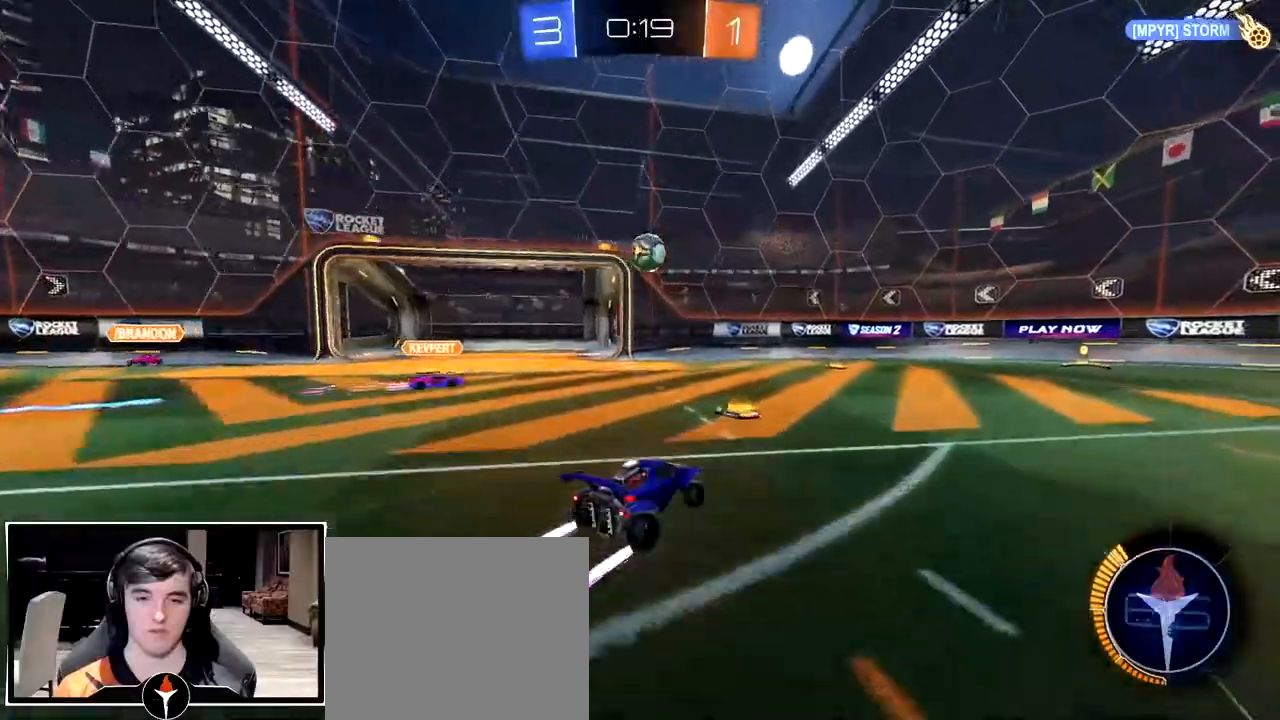
{"buttons": [], "left_stick": "right", "right_stick": "center", "events": [[367, "left_stick", "right"]]}